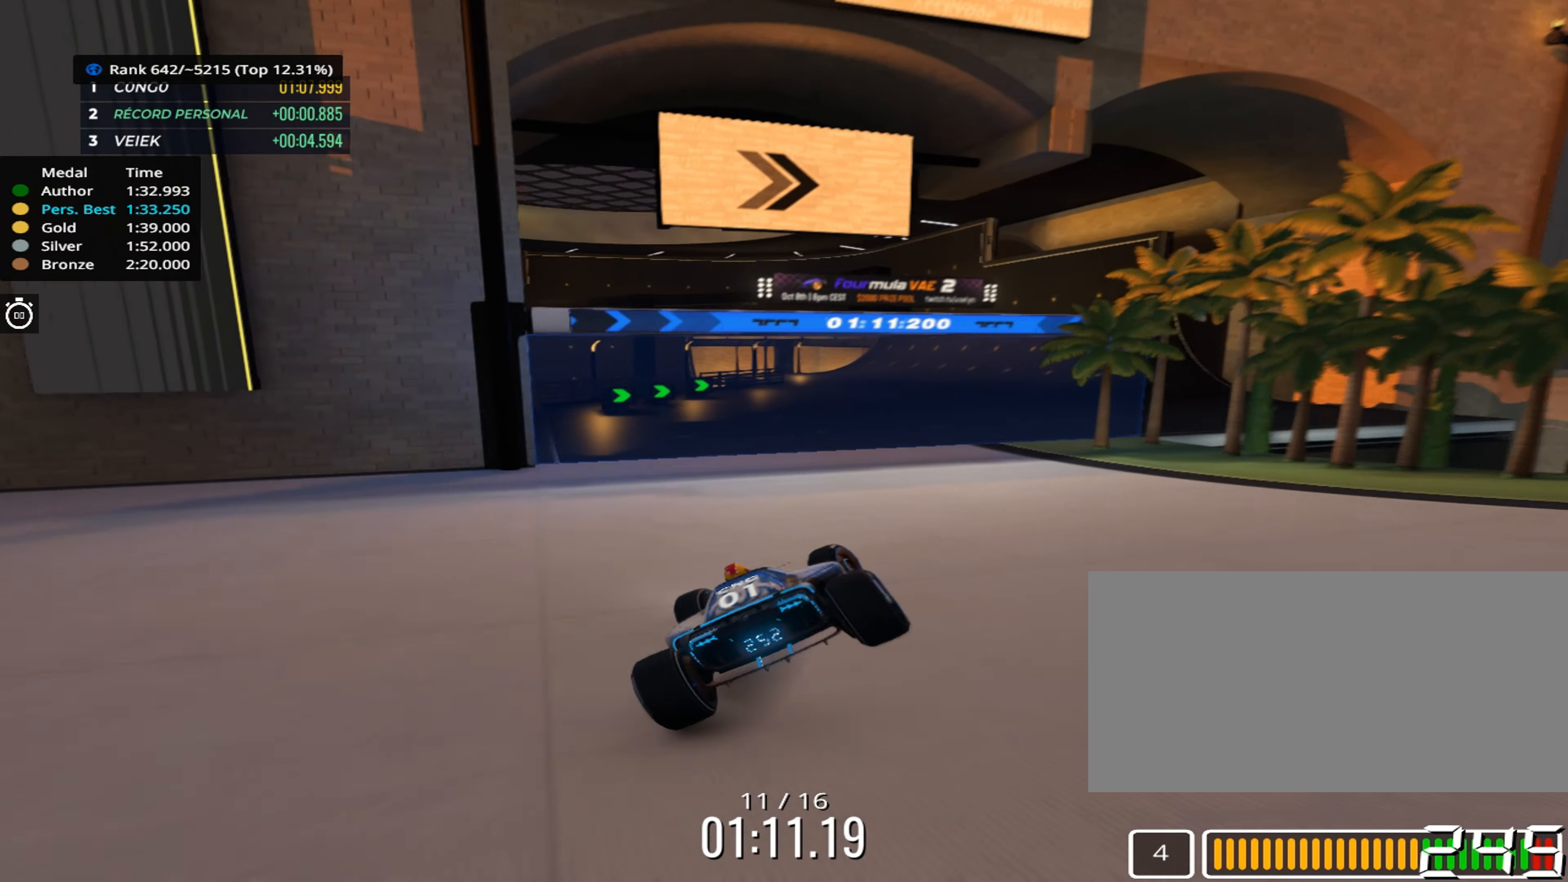
Gameplay with keyboard; each line is a JSON object with the keys held at the frame after it. "events" lists presses ("down") and releases ("up") of "down", "left", "right" and "up" between this image and that frame as [ms after this image, input, new state], when the widget could be followed in between. No other keys are recorded. Mouse input is not recorded.
{"keys": ["right", "up"], "events": [[133, "right", "up"], [467, "right", "down"]]}
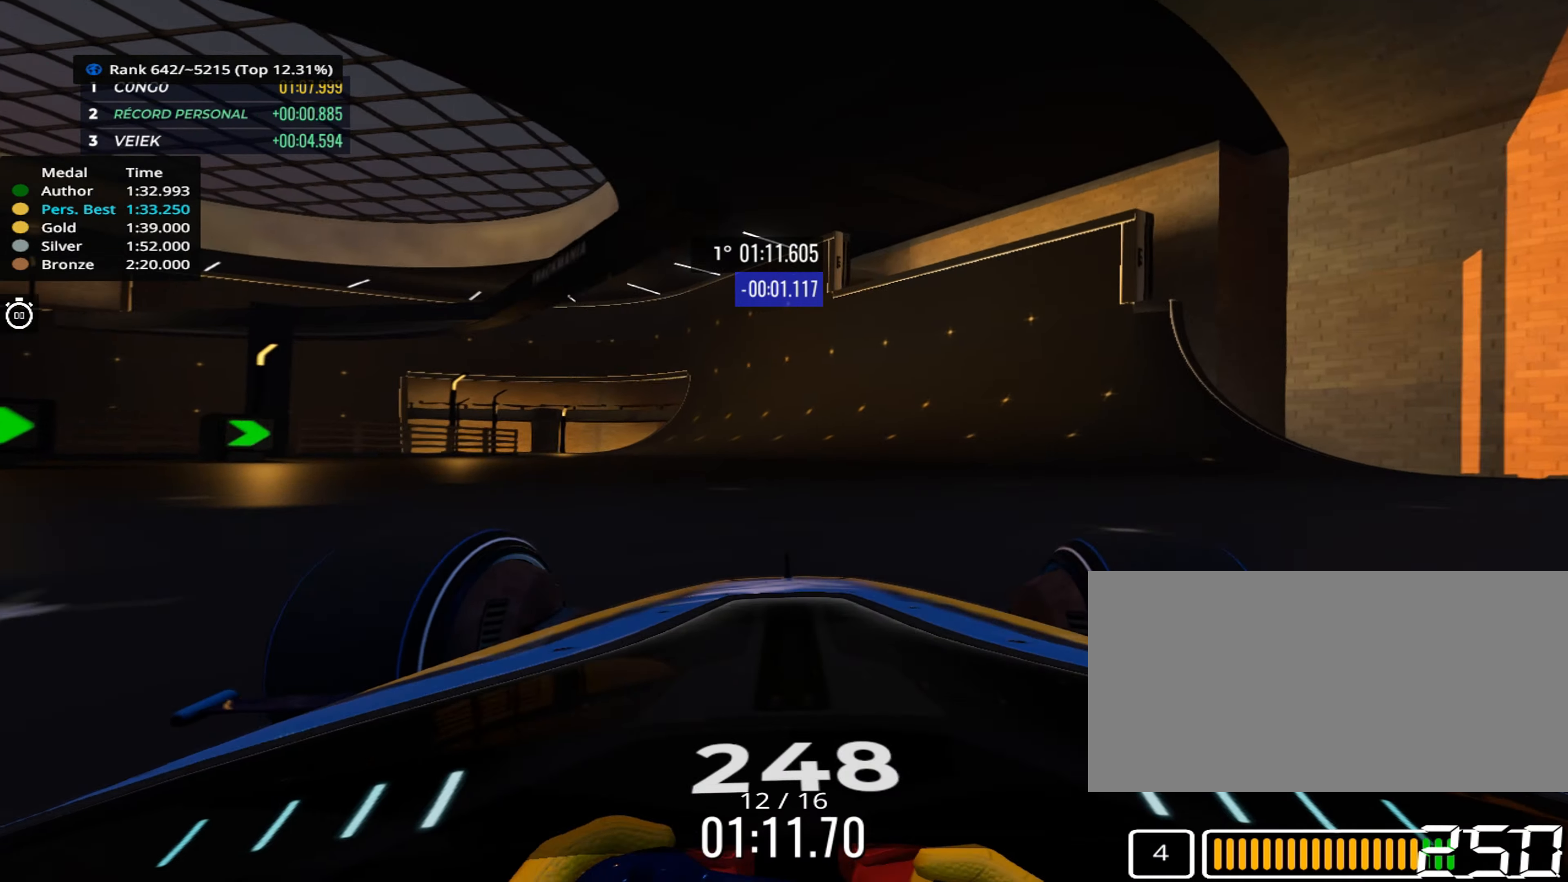
{"keys": ["up"], "events": [[83, "right", "up"], [183, "left", "down"], [367, "left", "up"]]}
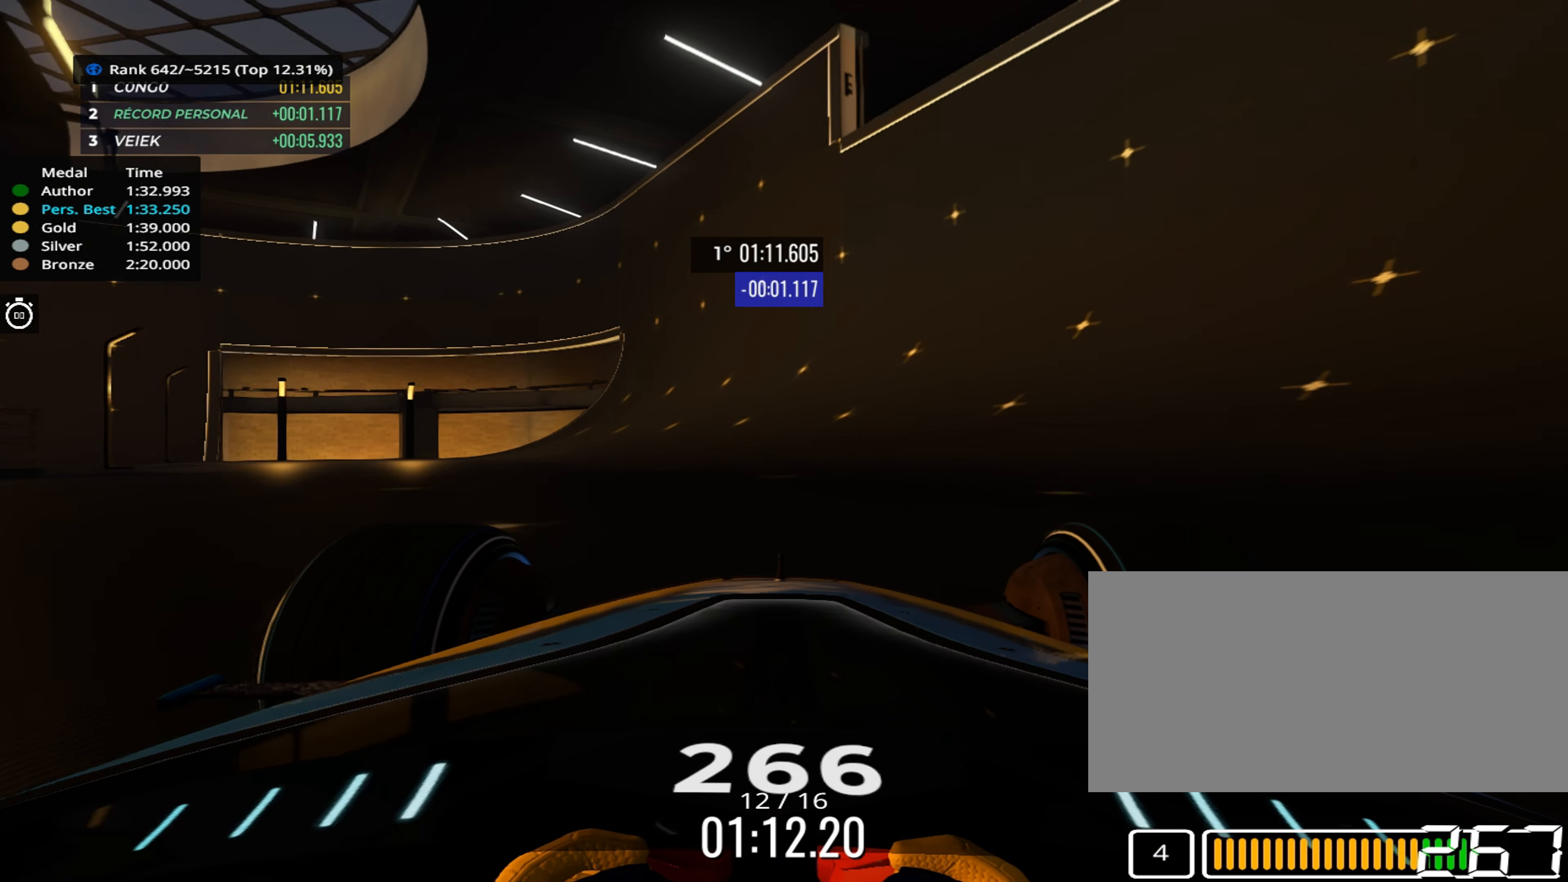
{"keys": ["up"], "events": [[267, "right", "down"], [333, "right", "up"]]}
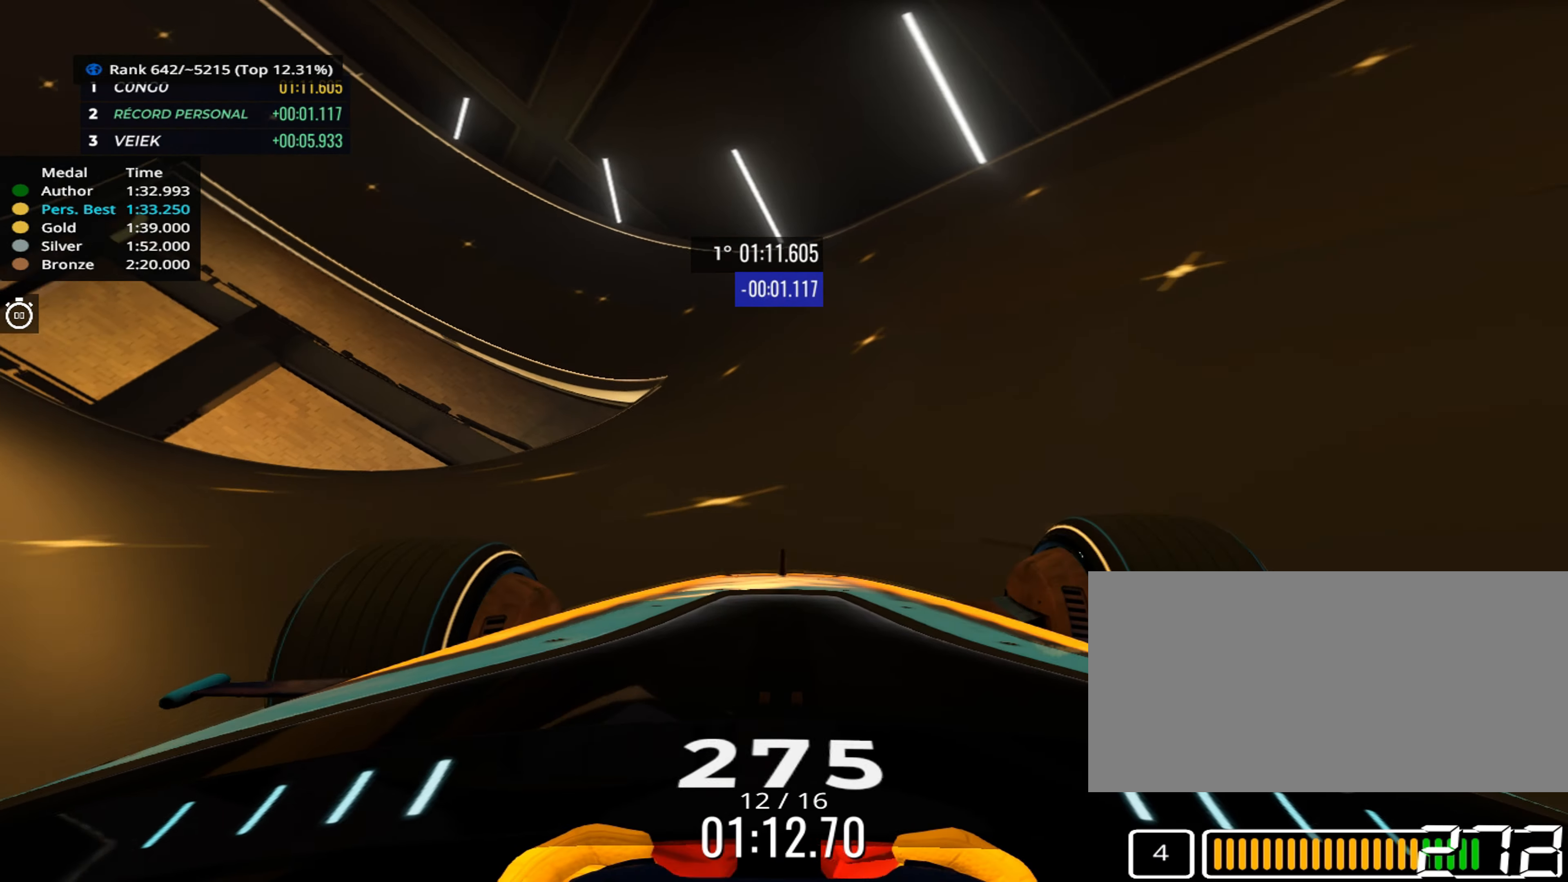
{"keys": ["left", "up"], "events": [[317, "left", "down"]]}
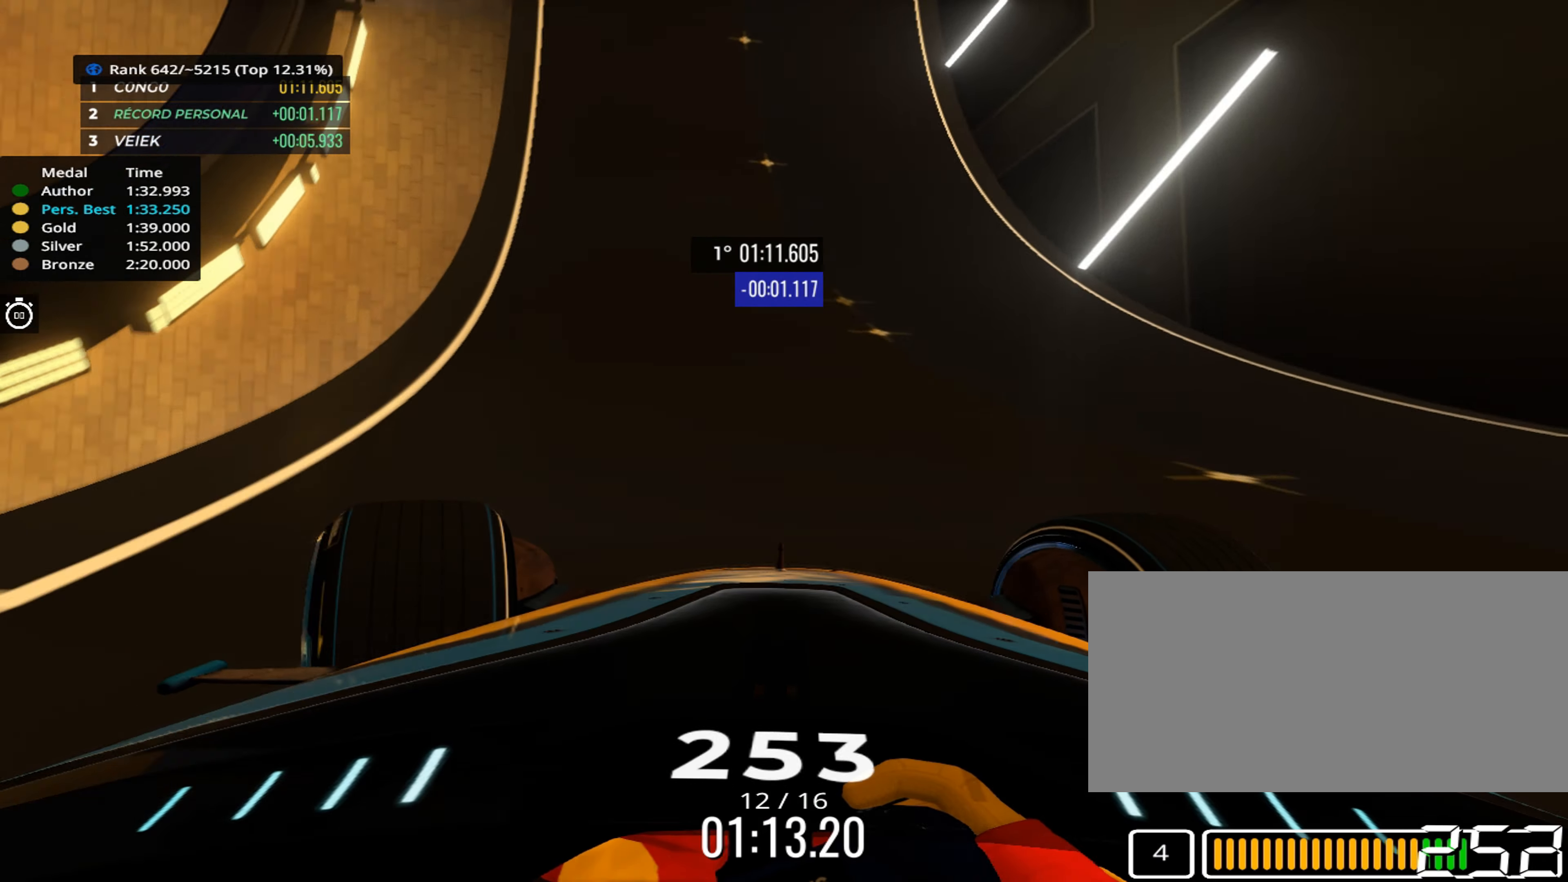
{"keys": ["left", "up"], "events": []}
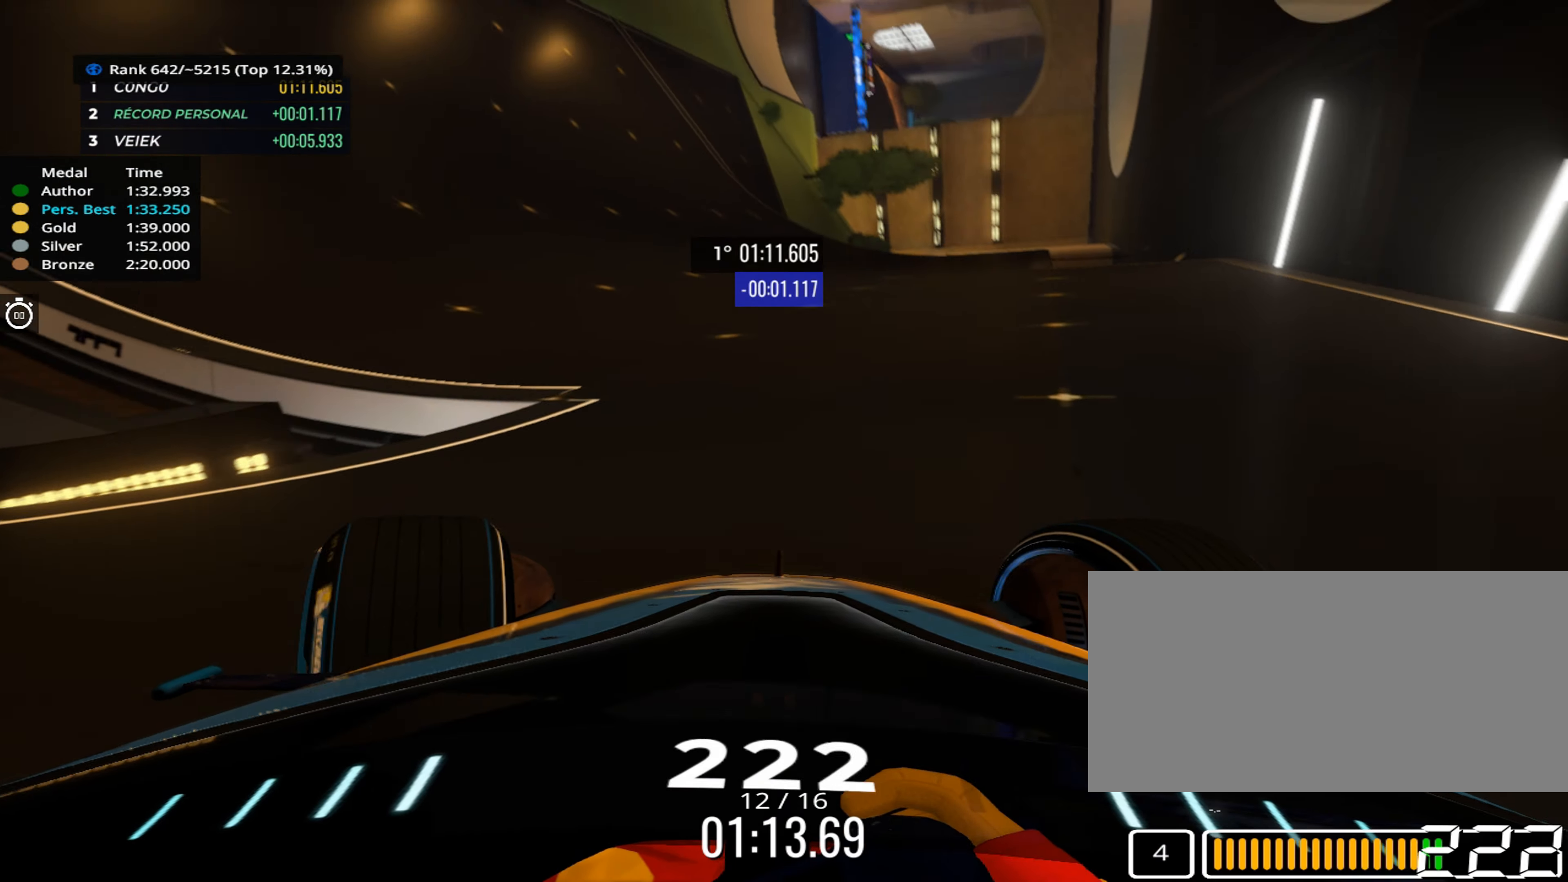
{"keys": ["right", "up"], "events": [[83, "left", "up"], [483, "right", "down"]]}
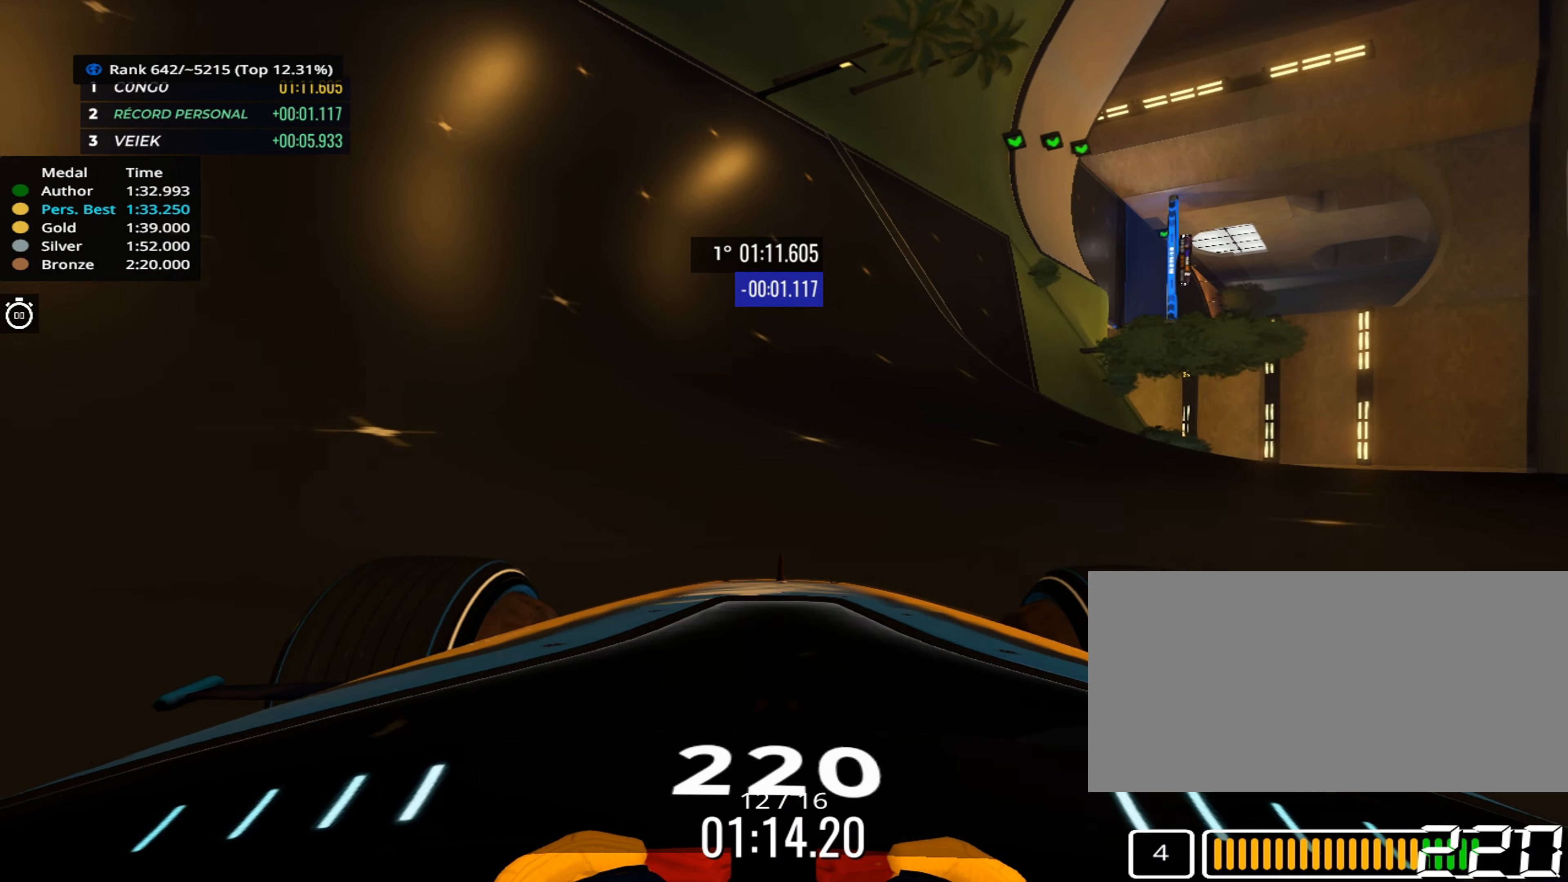
{"keys": ["up"], "events": [[150, "right", "up"]]}
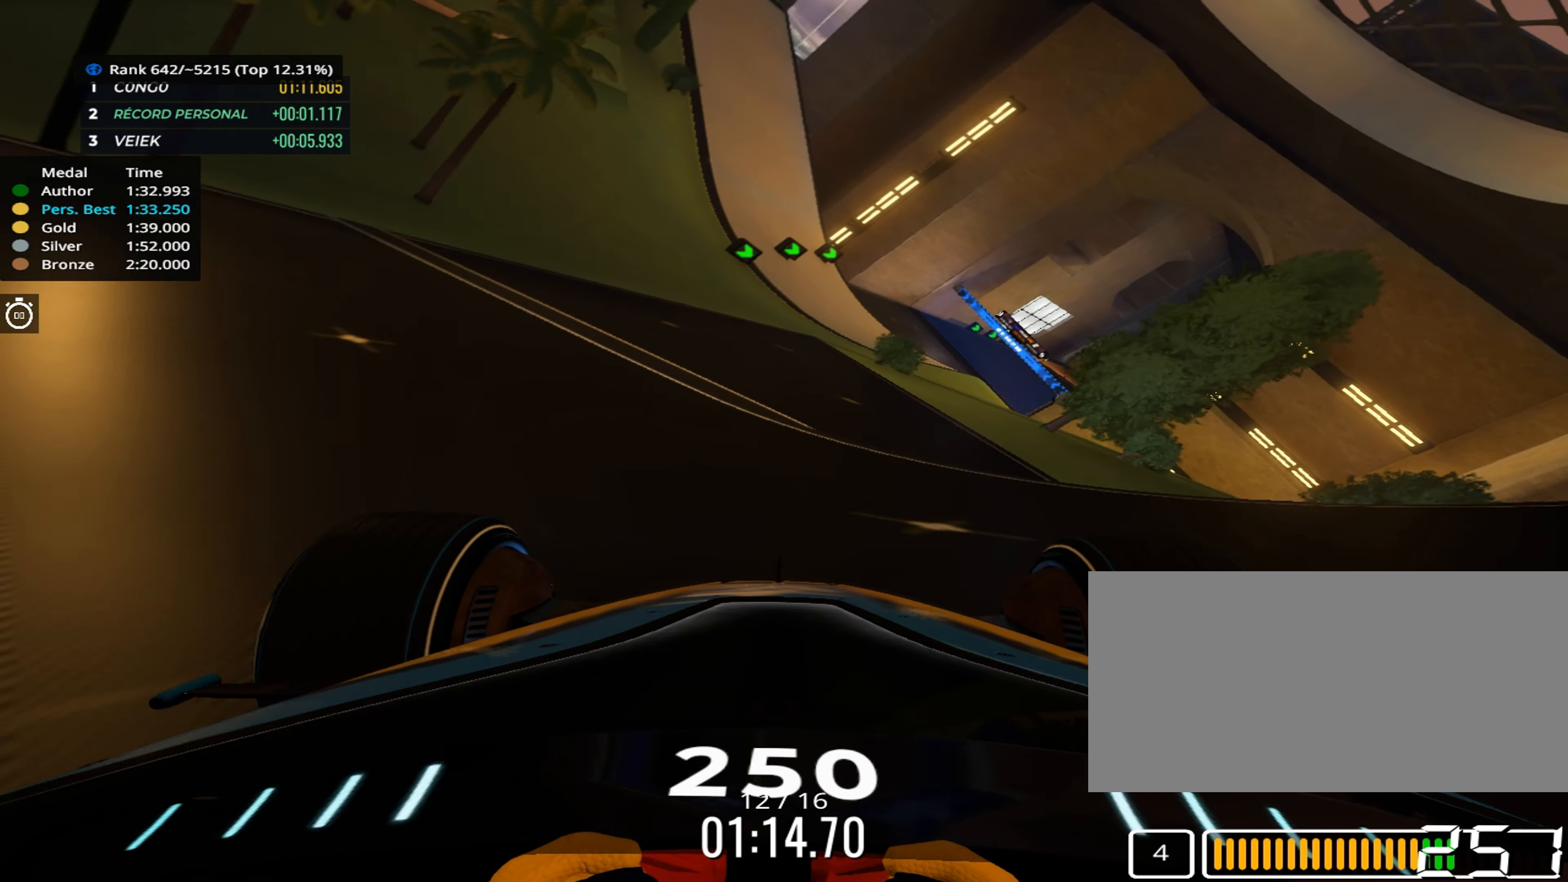
{"keys": ["right", "up"], "events": [[67, "right", "down"], [117, "right", "up"], [217, "right", "down"], [283, "right", "up"], [500, "right", "down"]]}
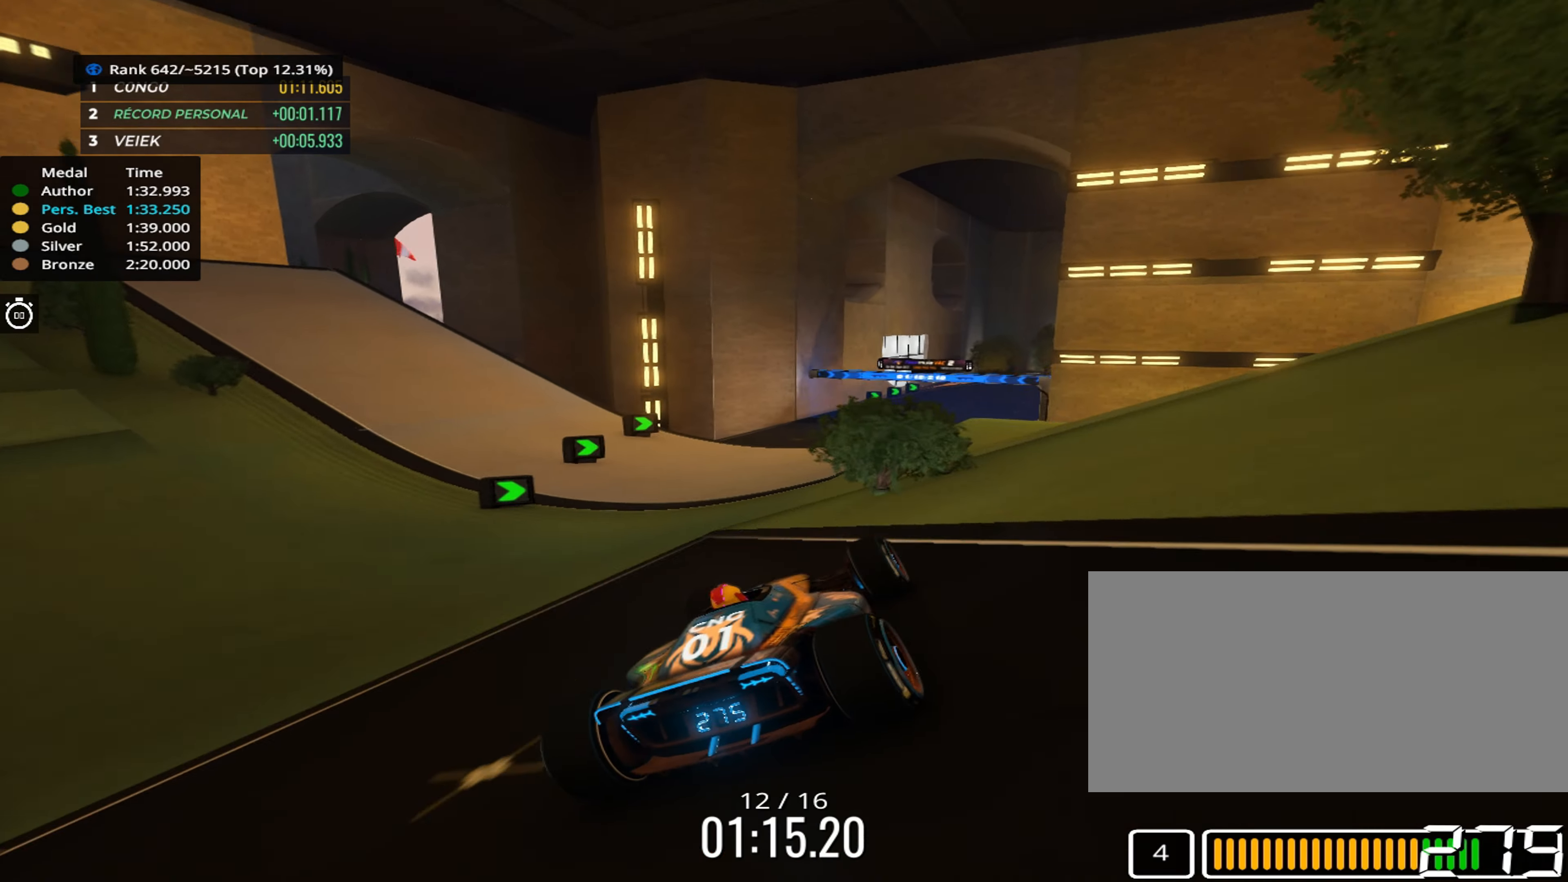
{"keys": ["up"], "events": [[83, "right", "up"]]}
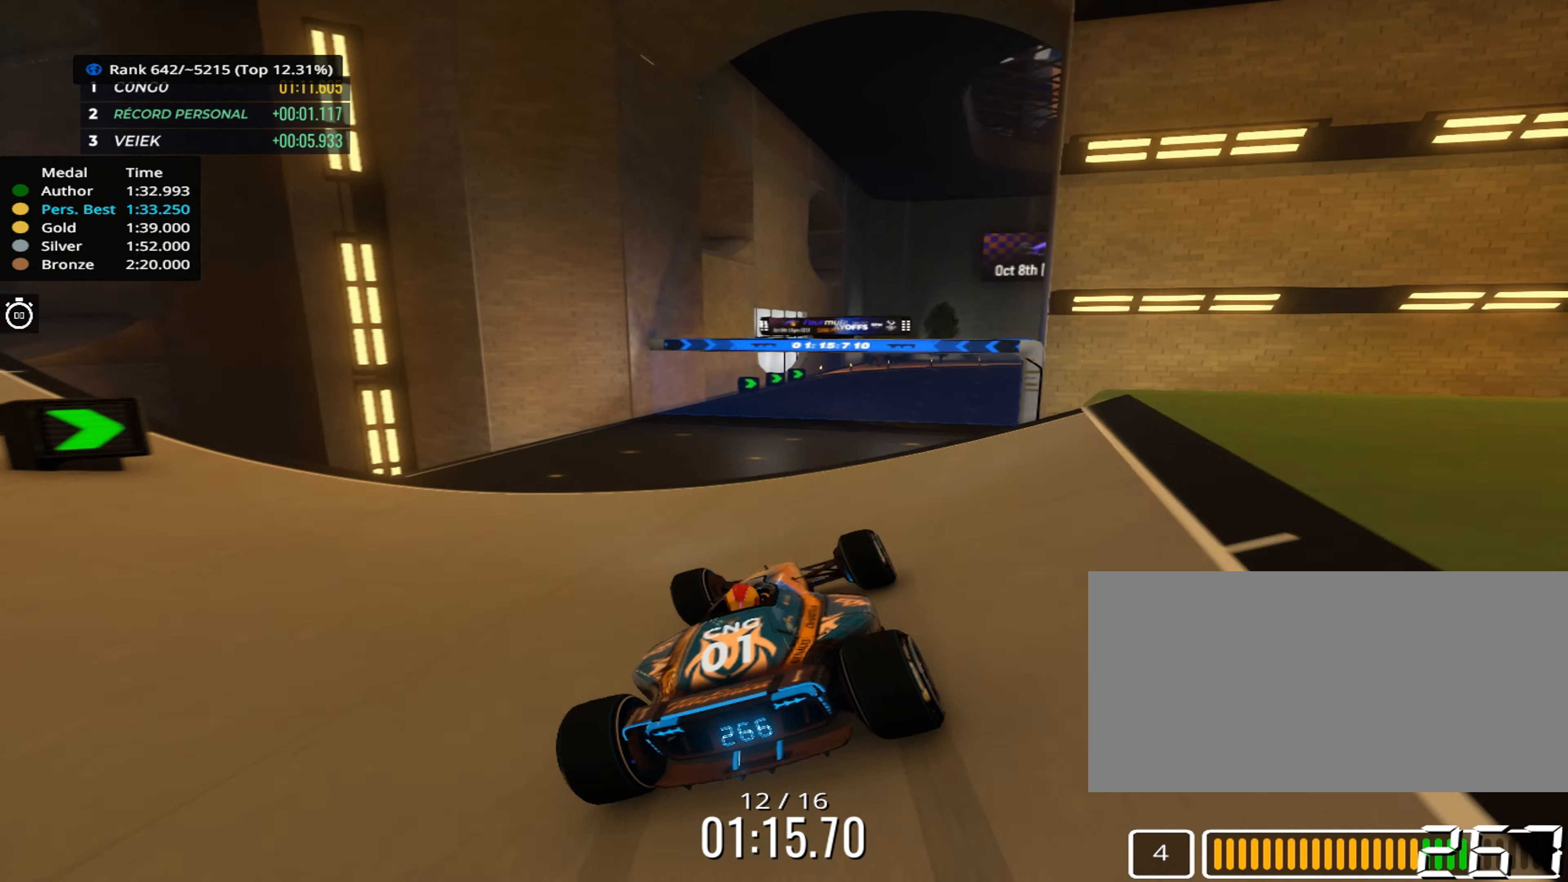
{"keys": ["up"], "events": [[33, "right", "down"], [133, "right", "up"]]}
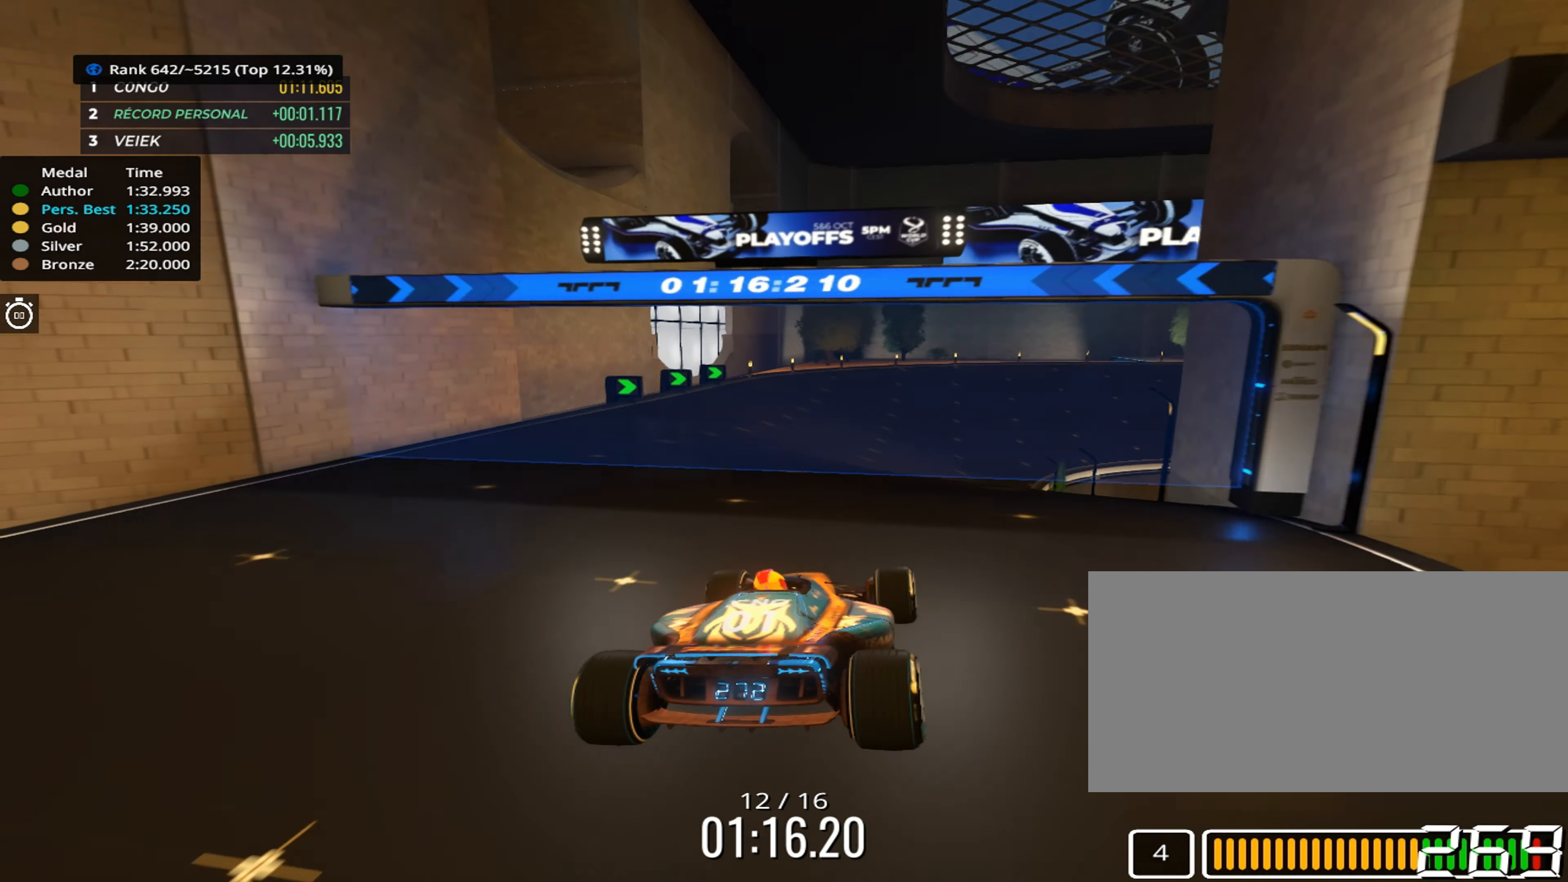
{"keys": ["right", "up"], "events": [[217, "right", "down"]]}
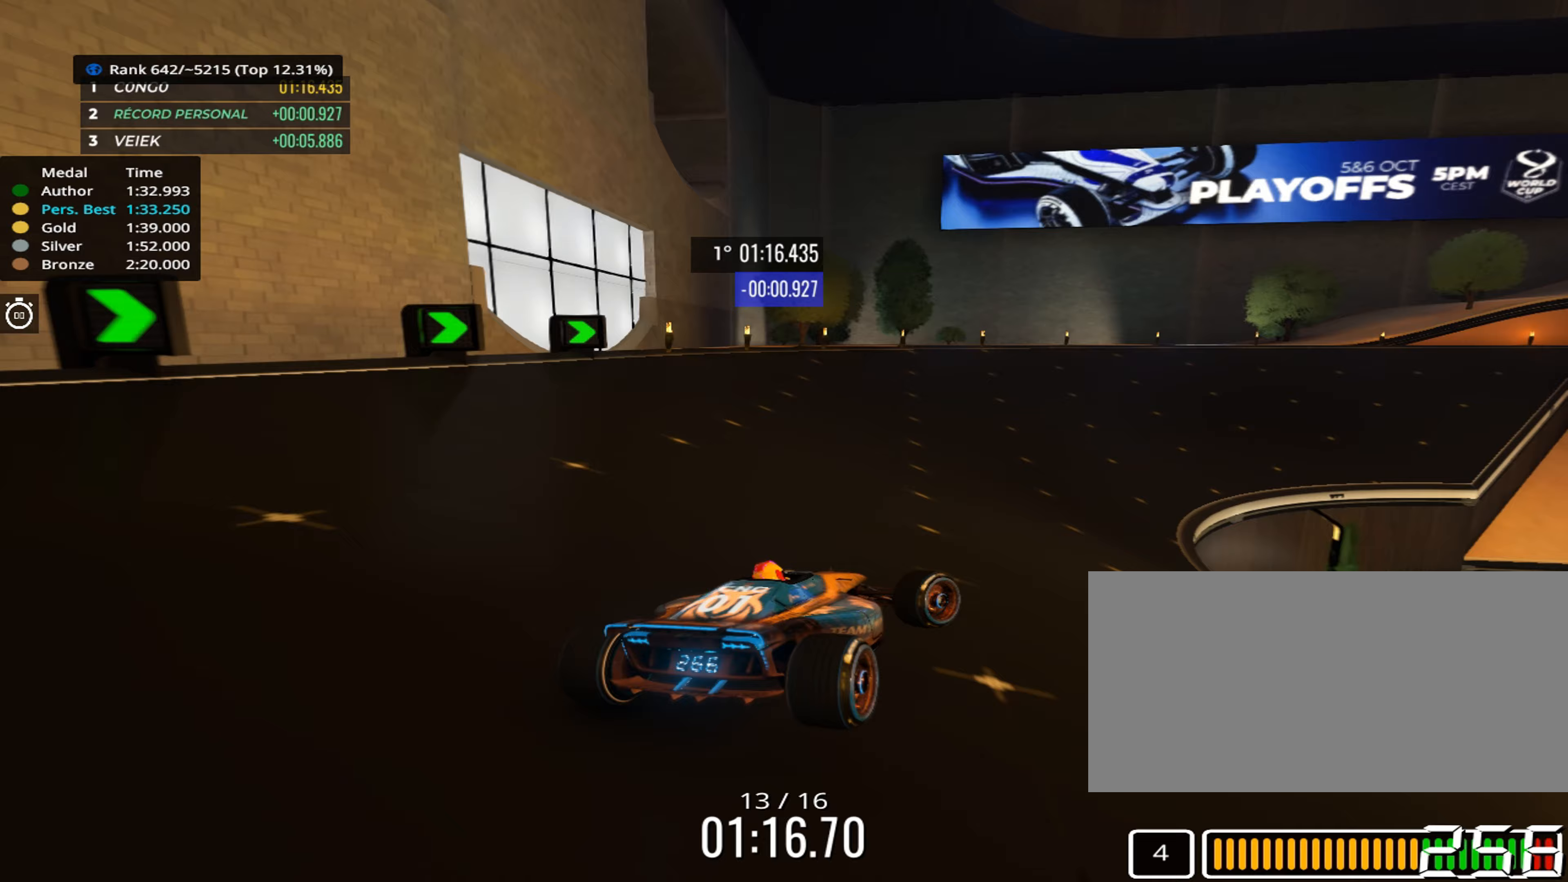
{"keys": ["right", "up"], "events": [[17, "right", "up"], [317, "right", "down"]]}
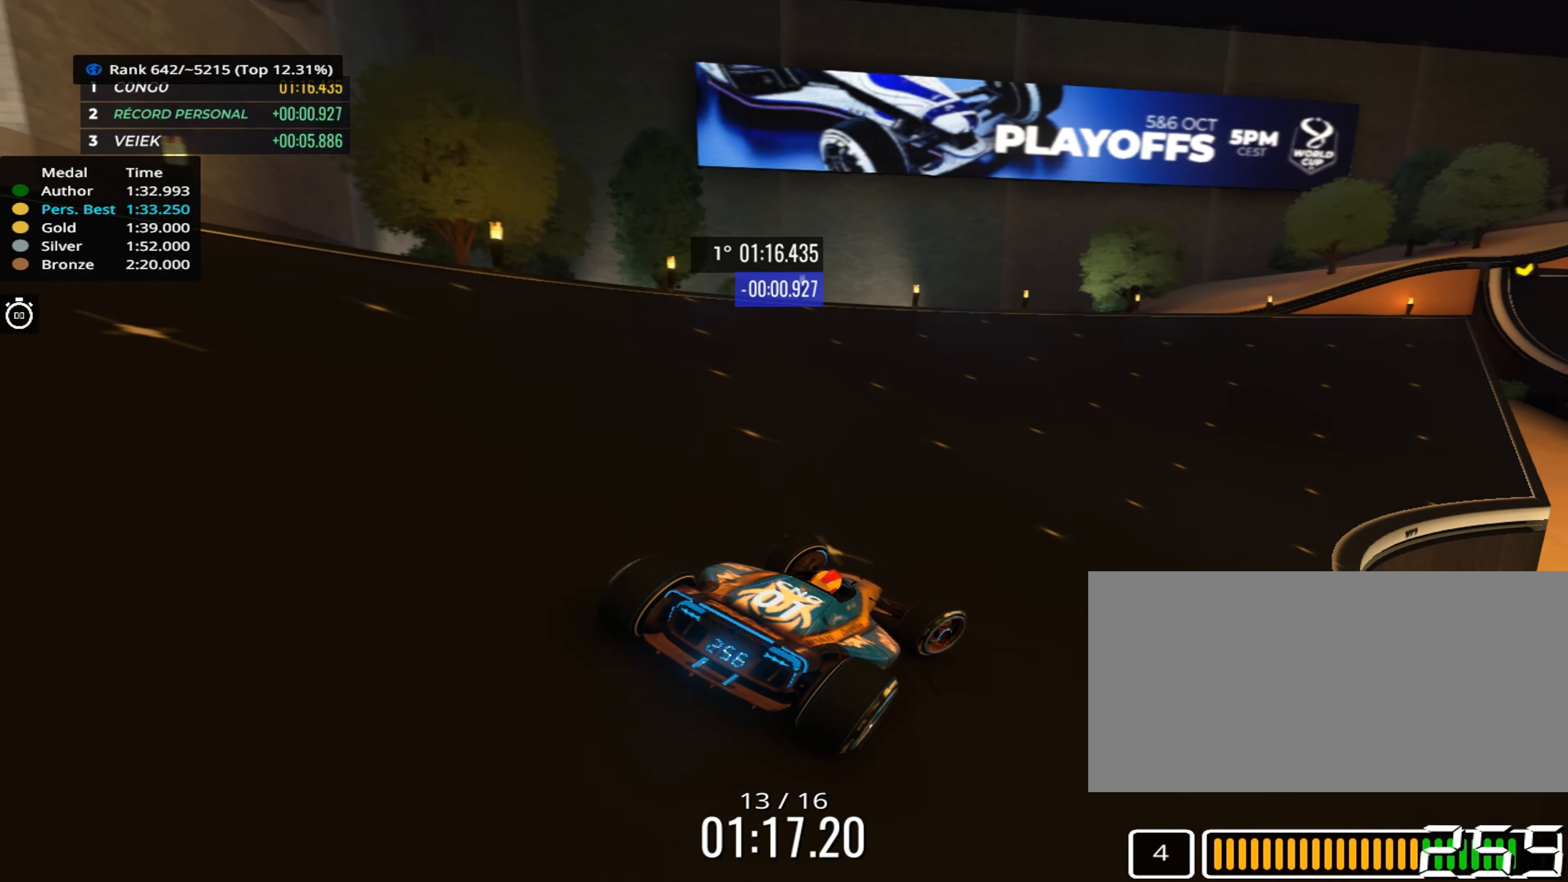
{"keys": ["up"], "events": [[117, "right", "up"], [250, "right", "down"], [383, "right", "up"]]}
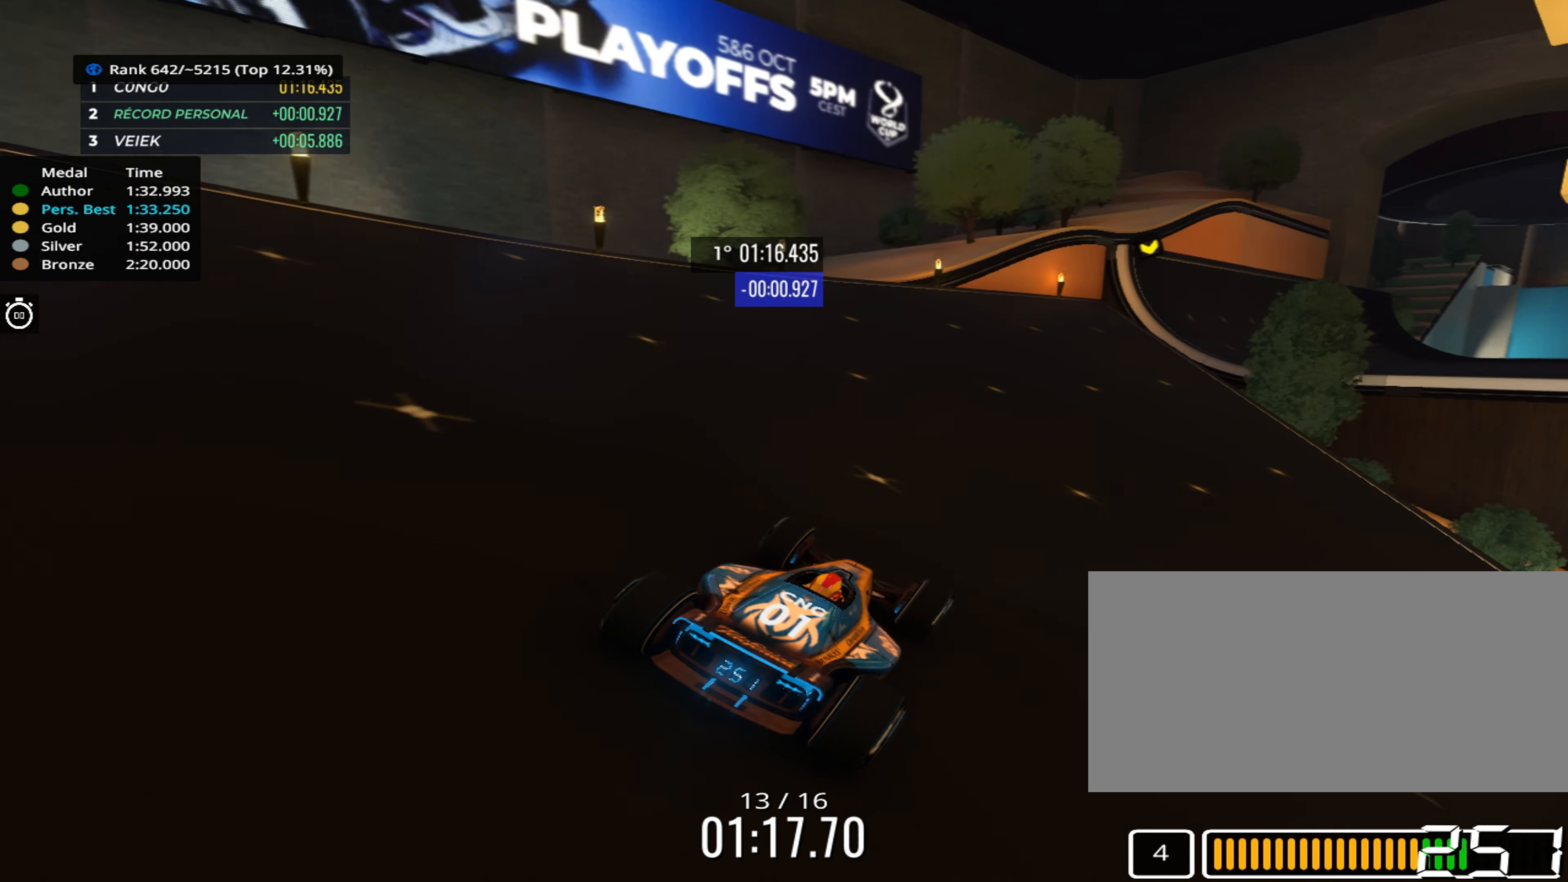
{"keys": ["right", "up"], "events": [[17, "right", "down"], [117, "right", "up"], [217, "right", "down"], [367, "right", "up"], [433, "right", "down"]]}
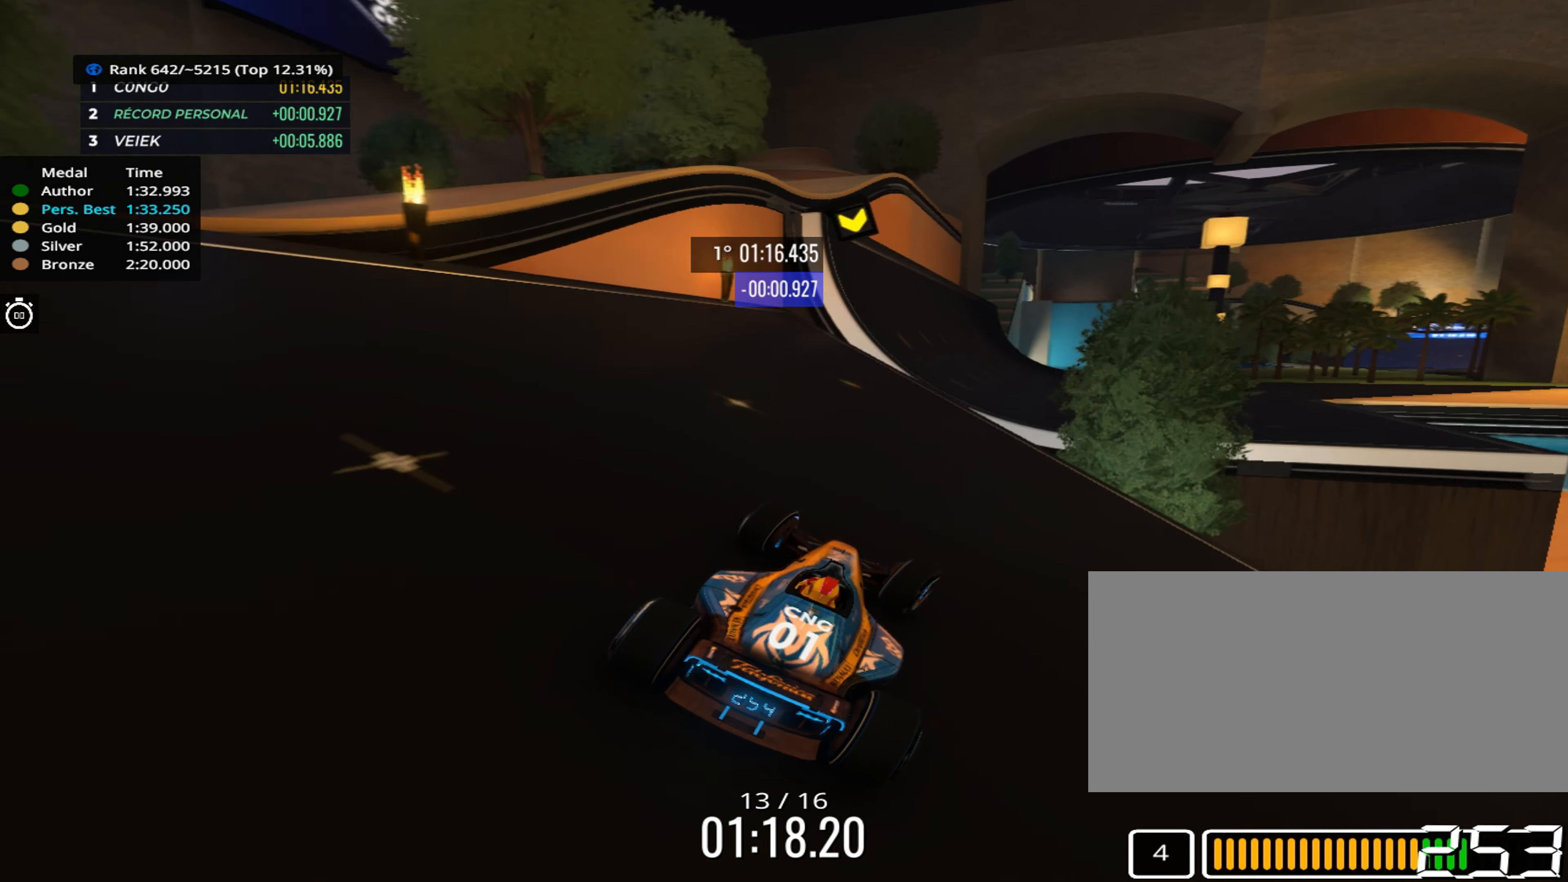
{"keys": ["up"], "events": [[100, "right", "up"], [183, "right", "down"], [267, "right", "up"]]}
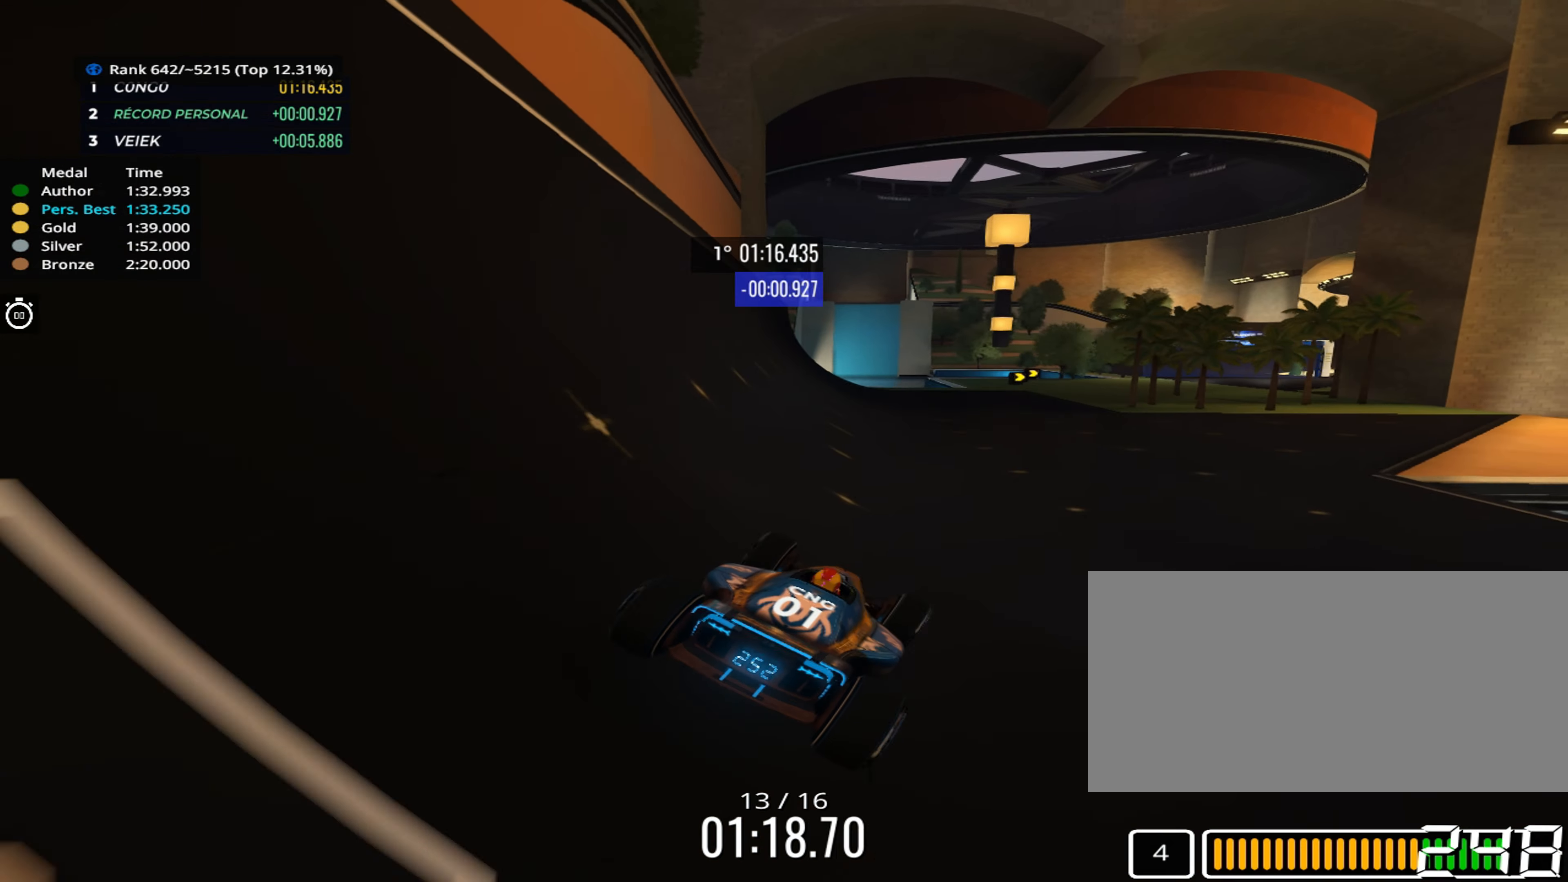
{"keys": ["right", "up"], "events": [[500, "right", "down"]]}
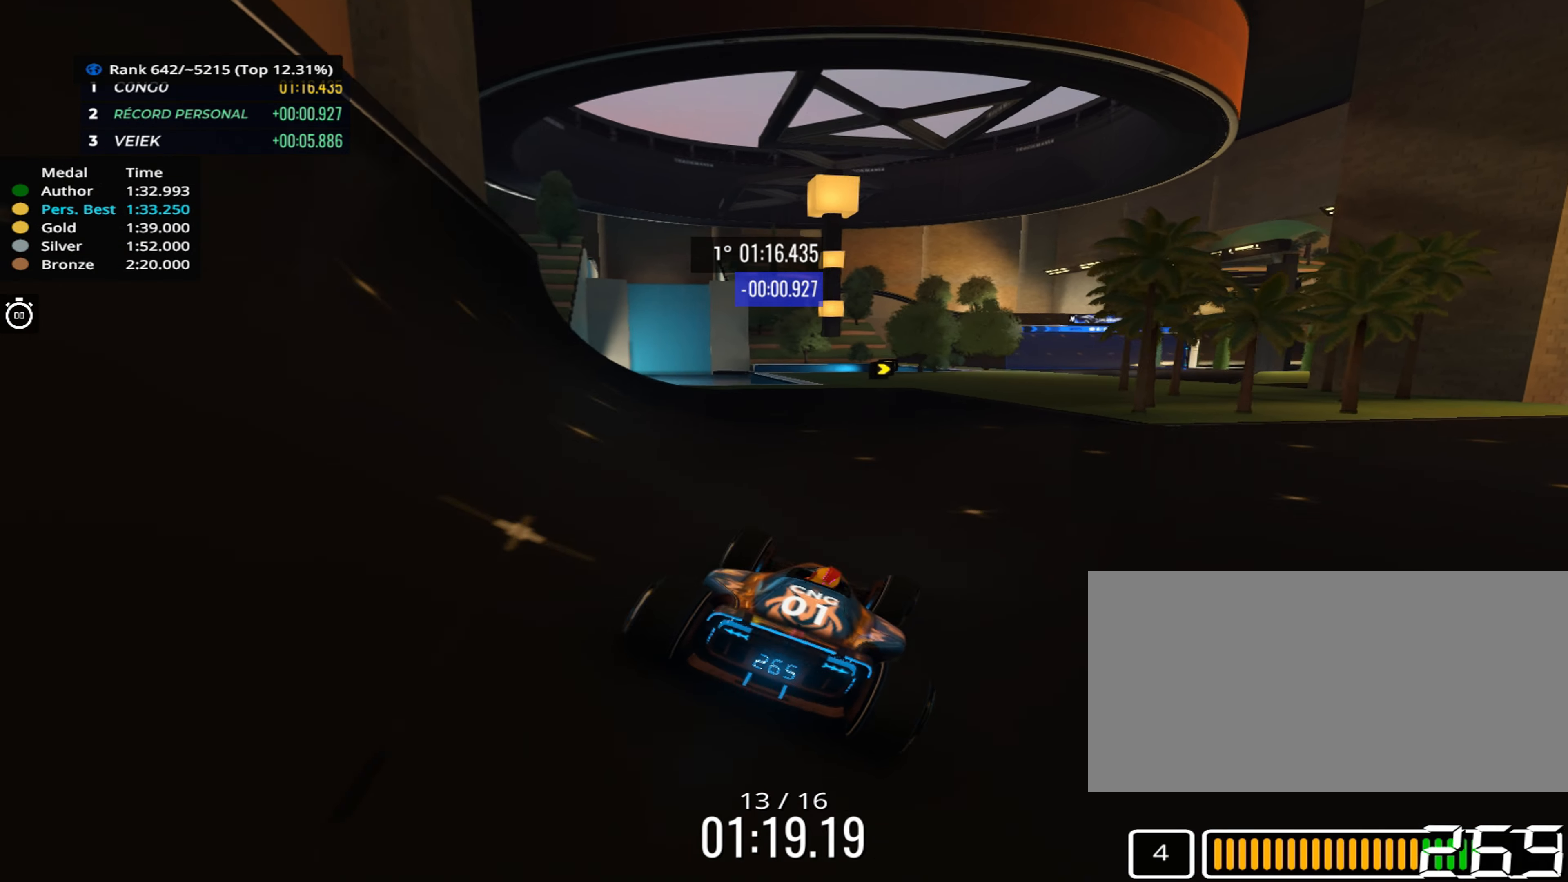
{"keys": ["right", "up"], "events": [[117, "right", "up"], [400, "right", "down"]]}
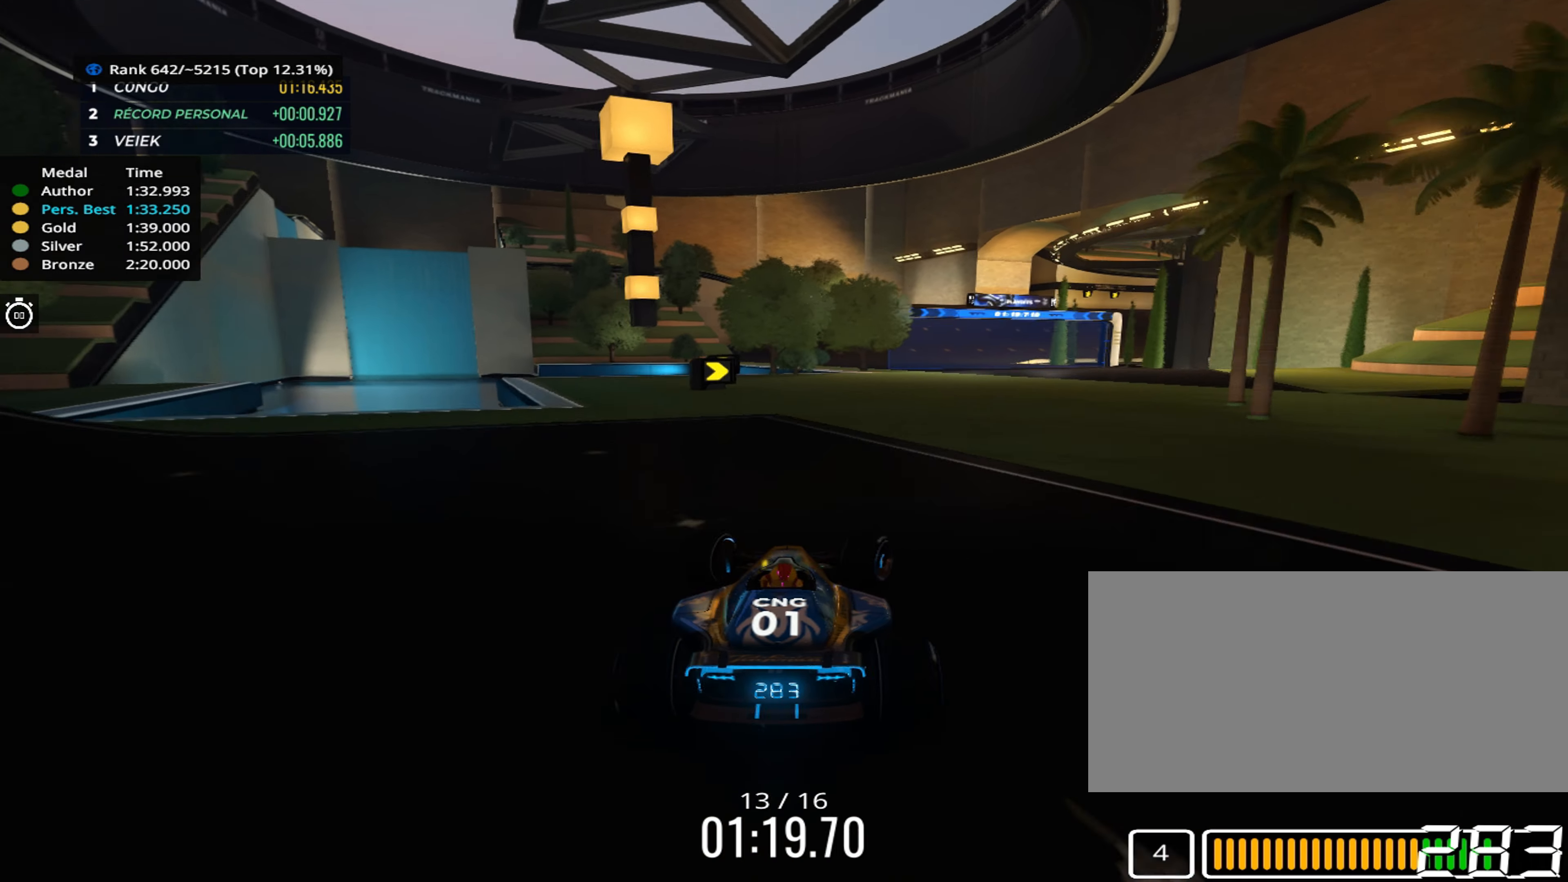
{"keys": ["up"], "events": [[33, "right", "up"], [183, "right", "down"], [267, "right", "up"]]}
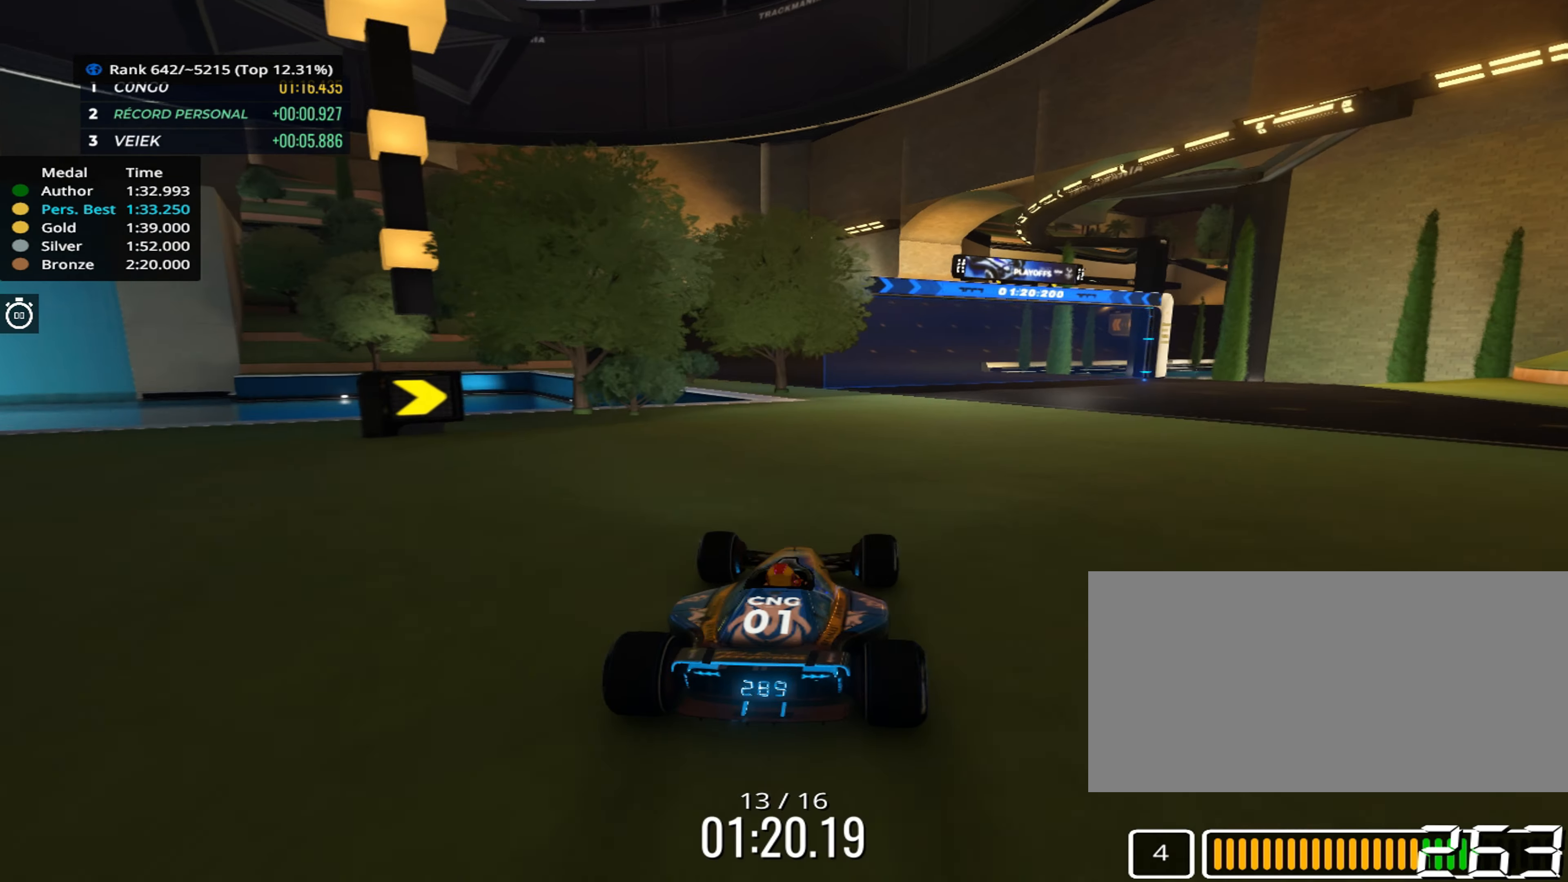
{"keys": ["right", "up"], "events": [[500, "right", "down"]]}
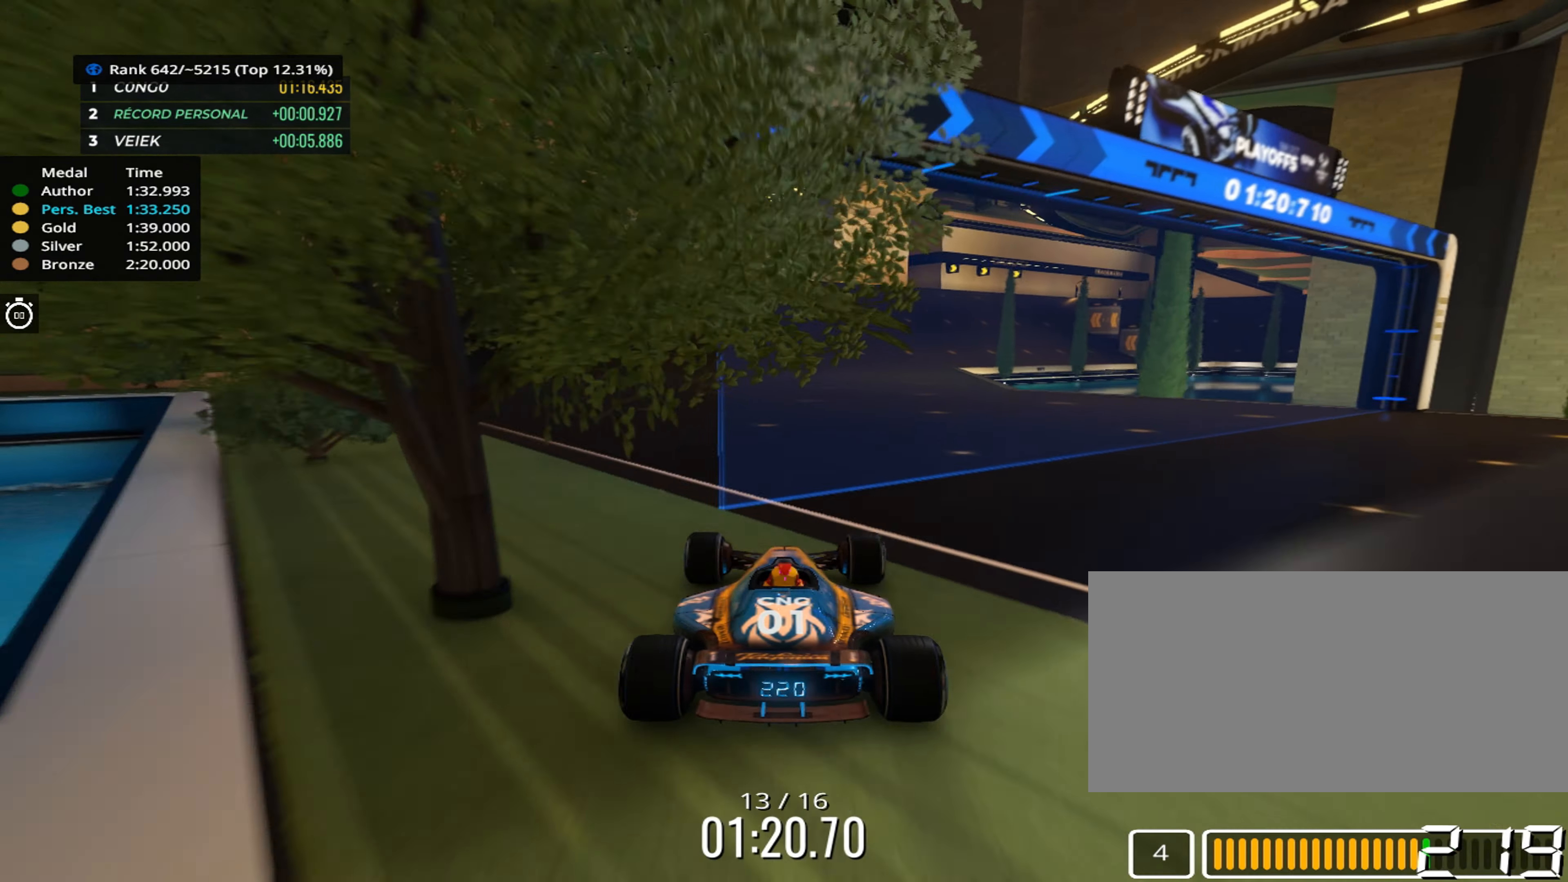
{"keys": ["up"], "events": [[100, "right", "up"]]}
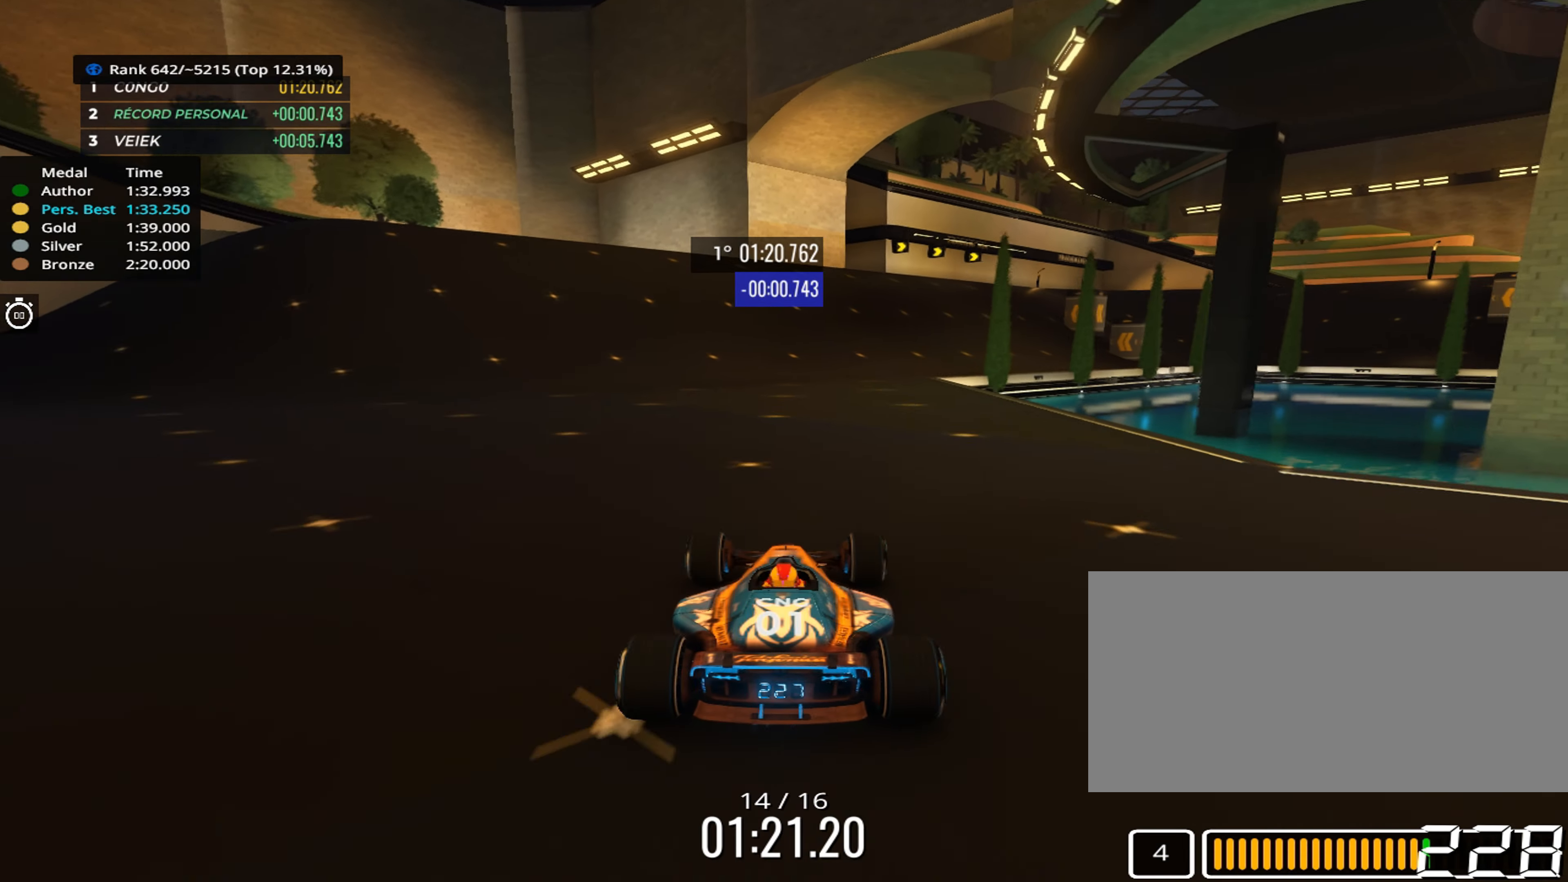
{"keys": ["right", "up"], "events": [[417, "right", "down"]]}
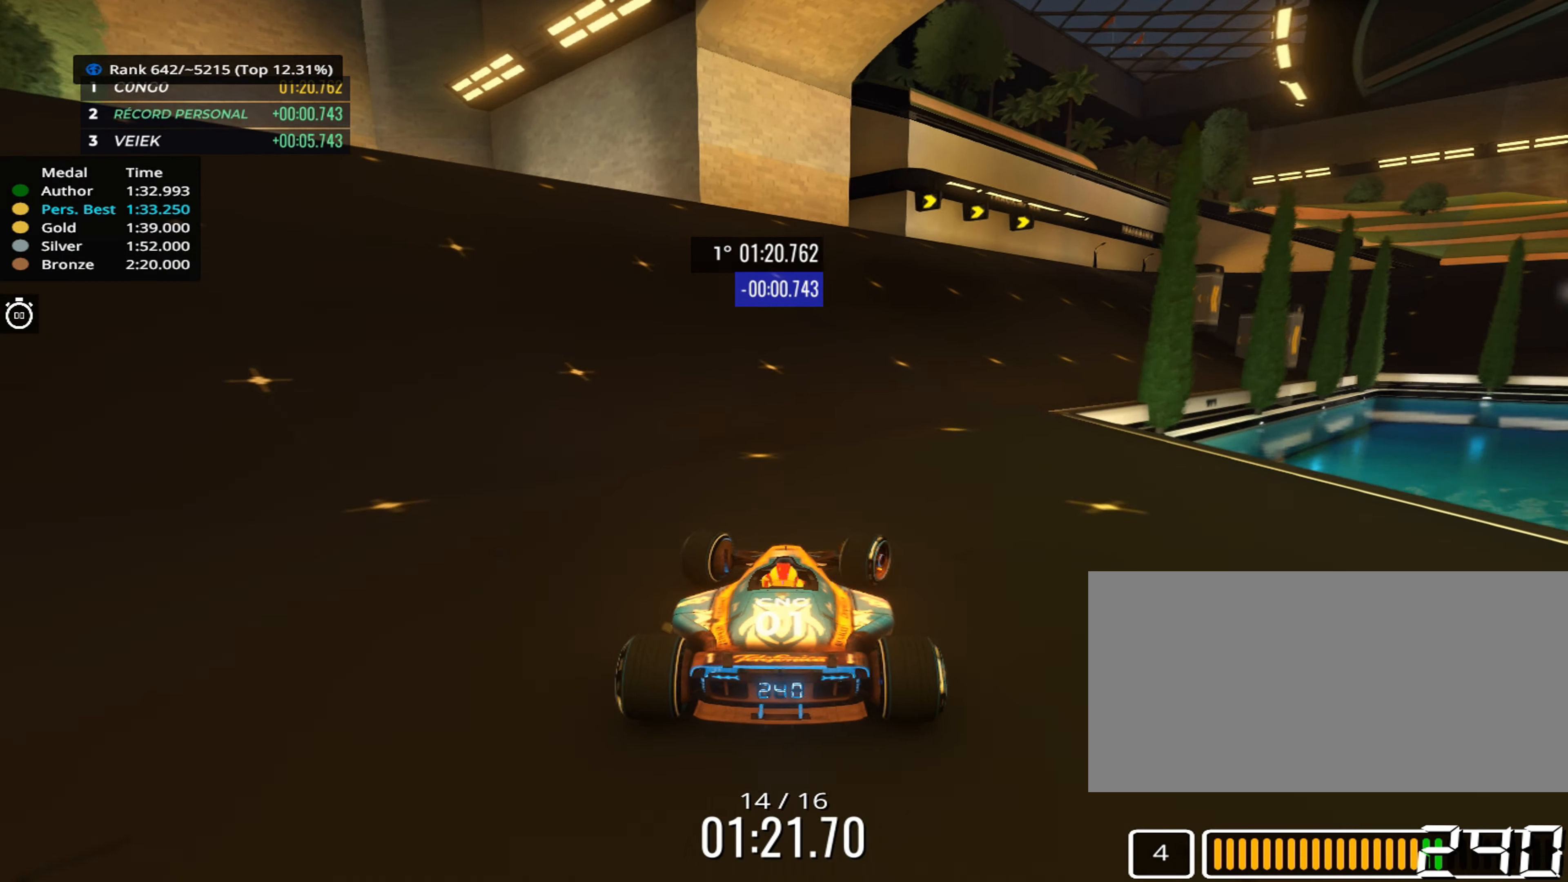
{"keys": ["right", "up"], "events": [[33, "right", "up"], [167, "right", "down"], [283, "right", "up"], [383, "right", "down"]]}
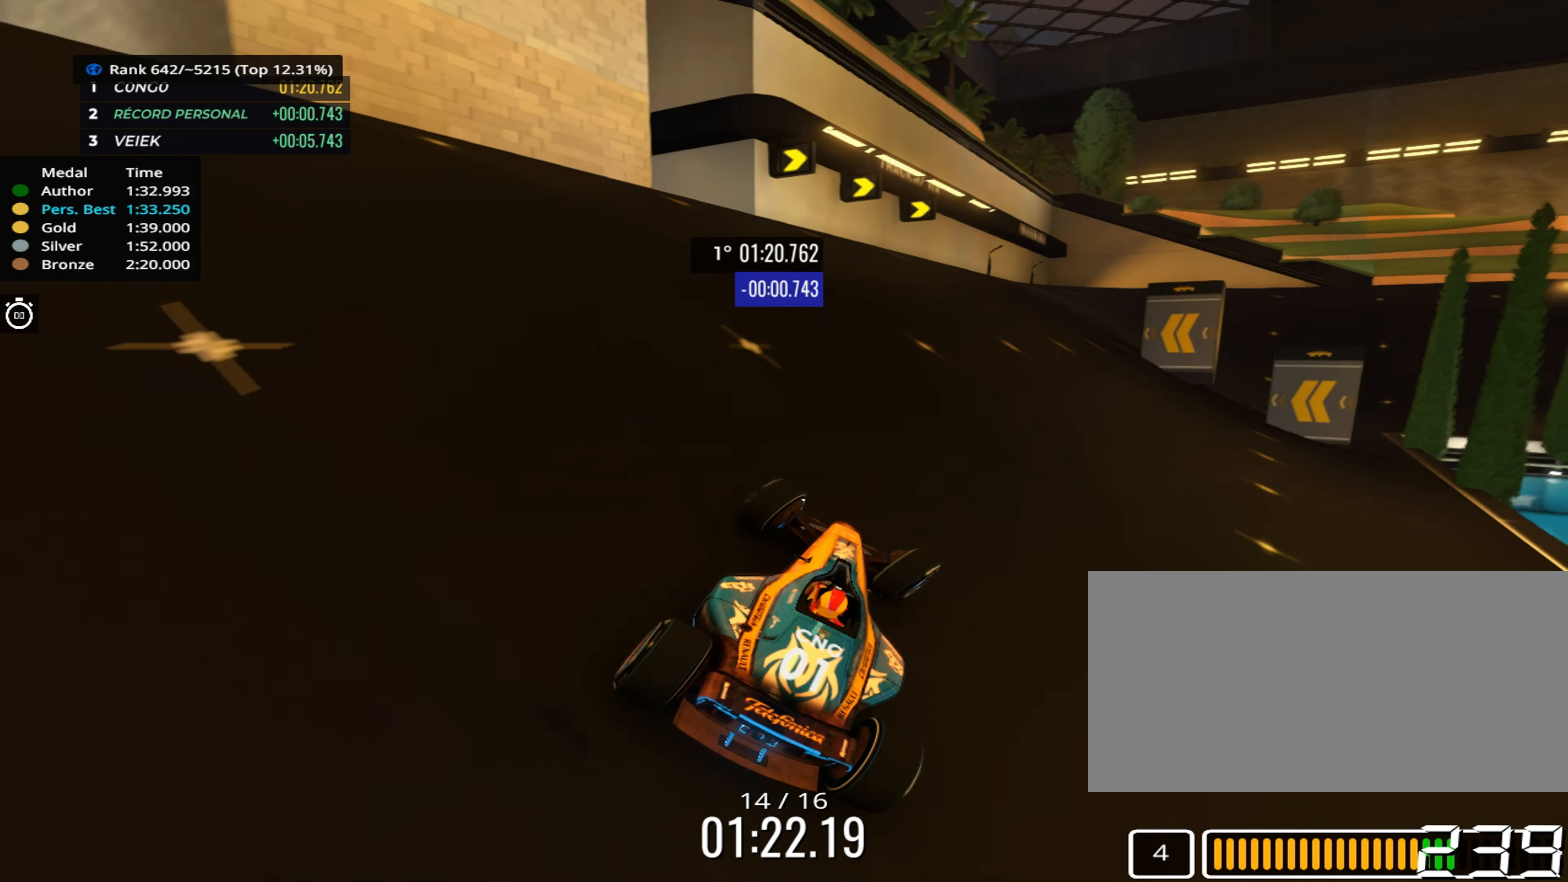
{"keys": ["right", "up"], "events": [[50, "right", "up"], [100, "right", "down"]]}
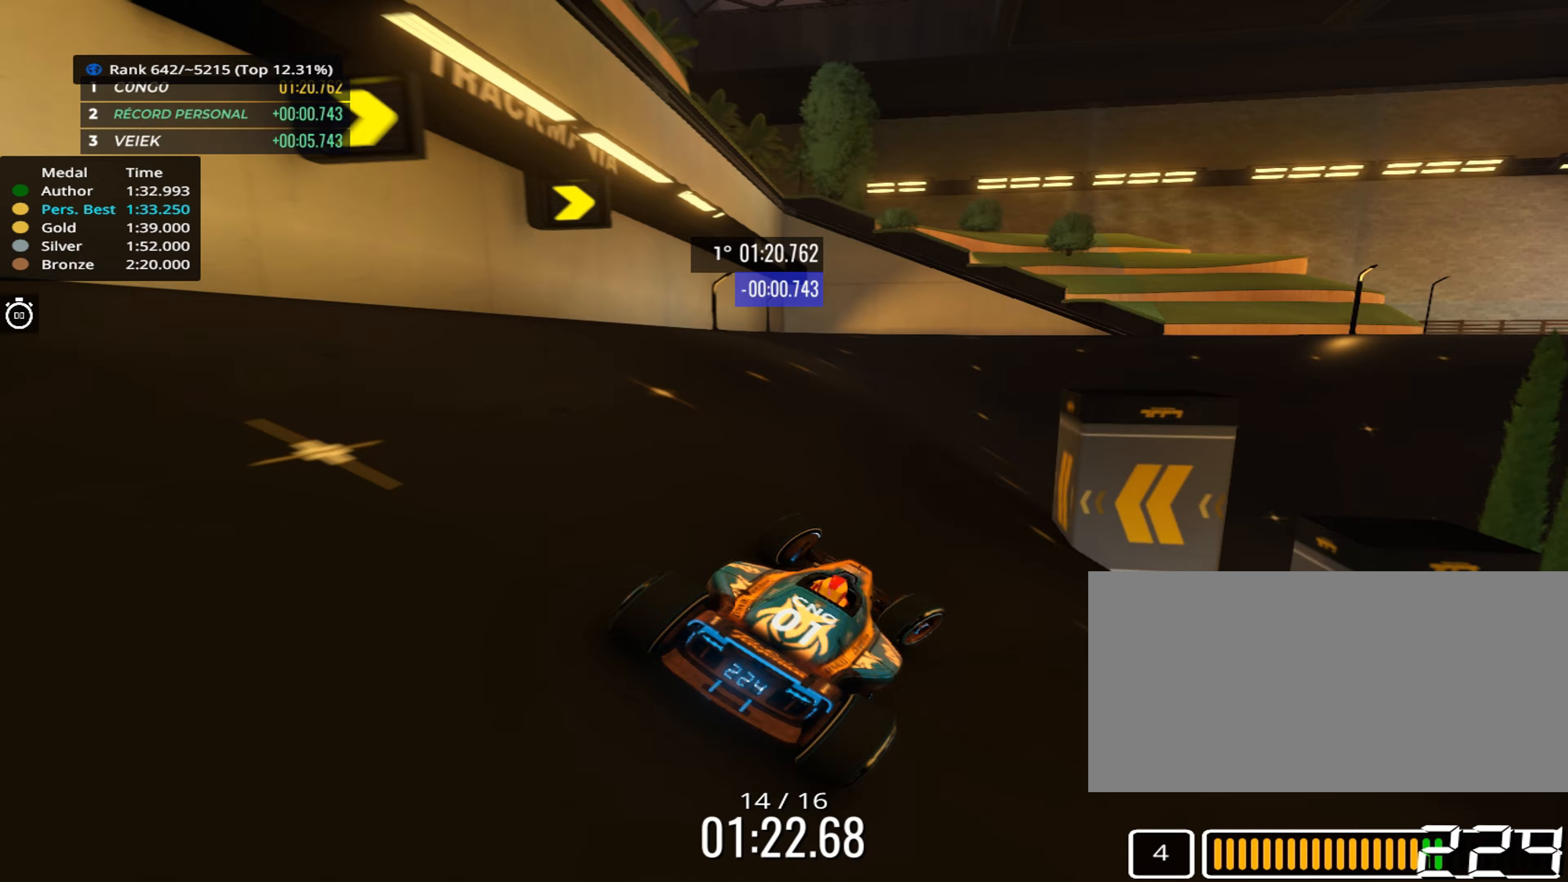
{"keys": ["up"], "events": [[33, "right", "up"], [67, "right", "down"], [283, "right", "up"]]}
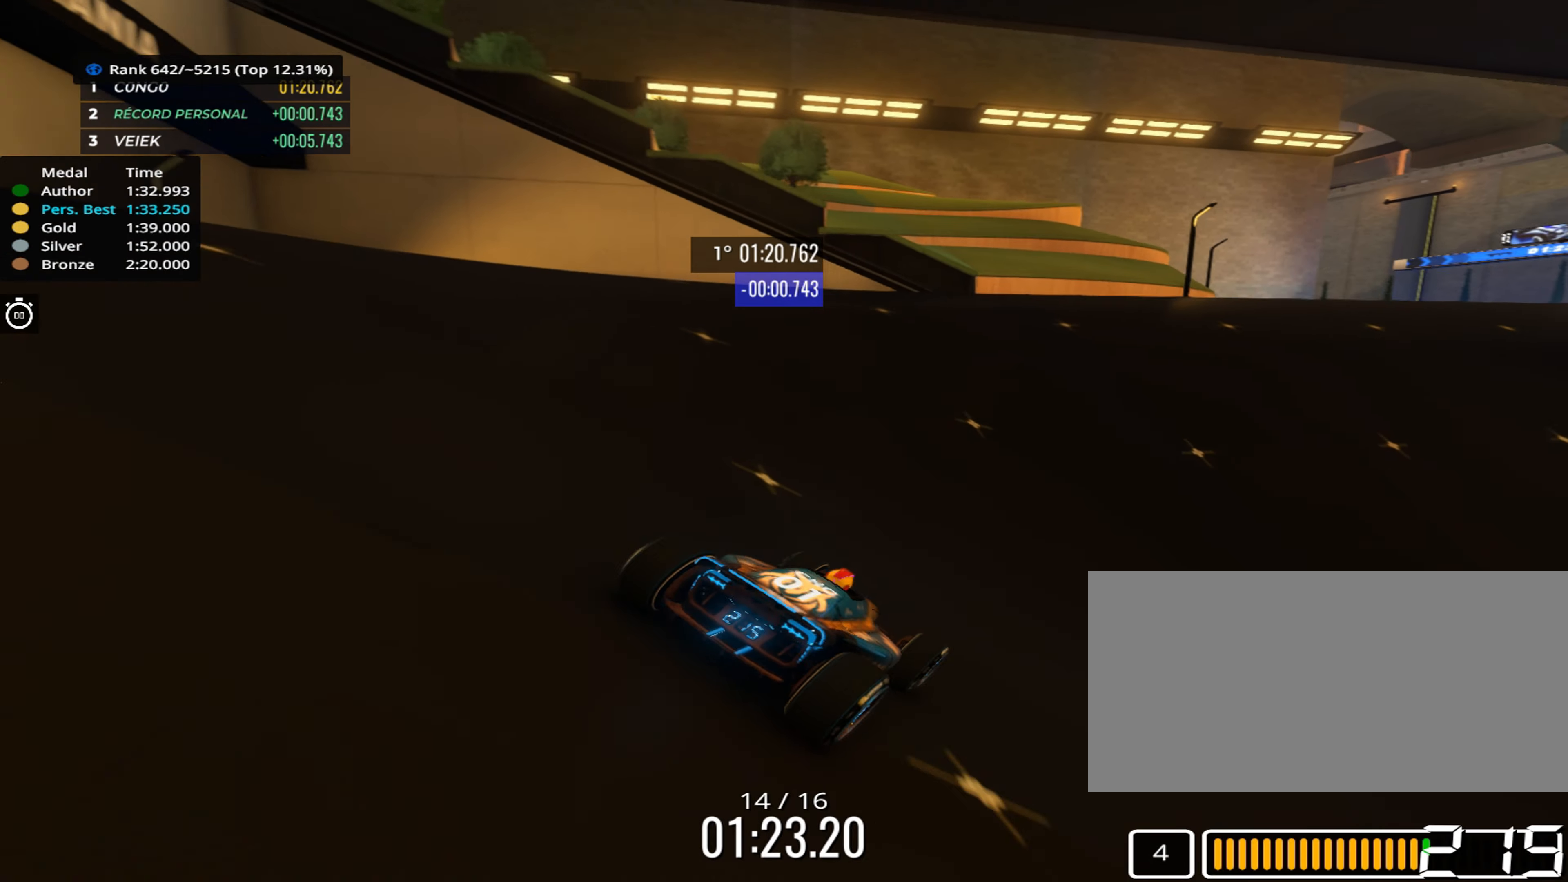
{"keys": ["up"], "events": [[83, "right", "down"], [250, "right", "up"]]}